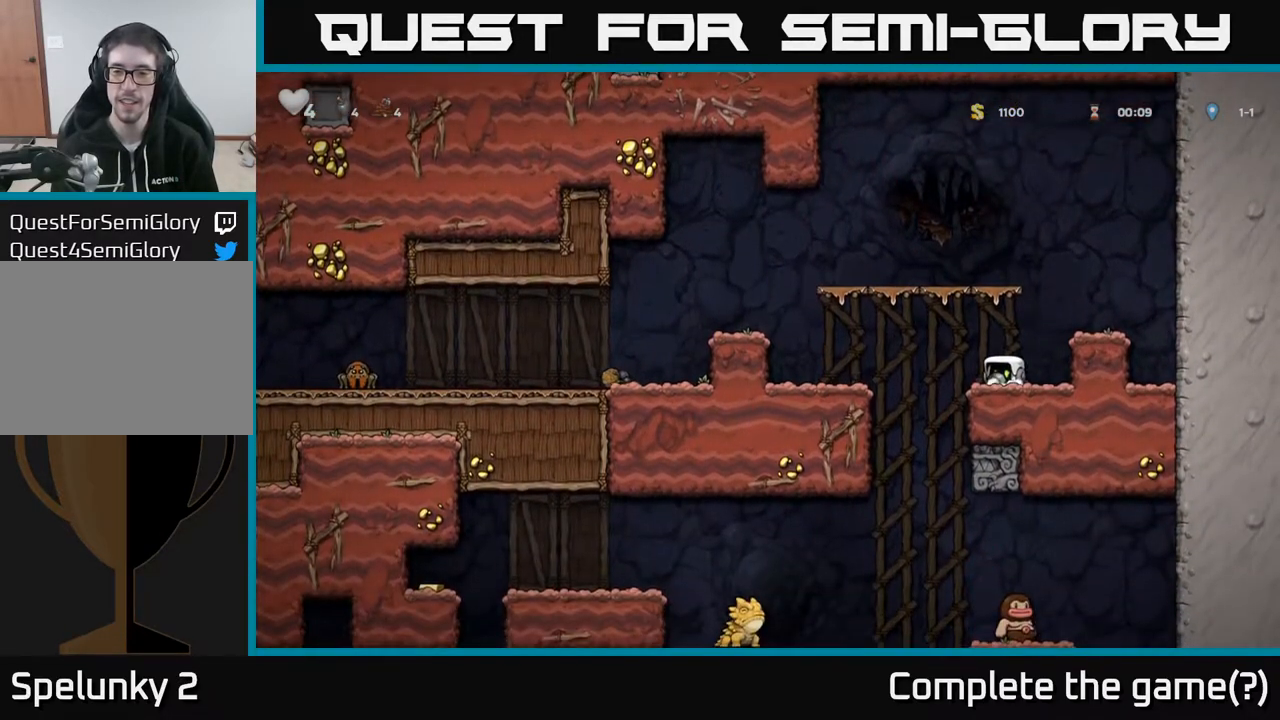
Gameplay with a controller (Xbox layout); each line is a JSON object with the inputs held at the frame after it. "events" lists button and stick changes between this image and that frame as [ms after this image, input, new state], when the widget could be followed in between.
{"buttons": [], "left_stick": "center", "right_stick": "center", "events": [[50, "X", "up"], [167, "A", "down"], [250, "A", "up"], [367, "X", "down"], [433, "X", "up"], [500, "DPAD_DOWN", "up"]]}
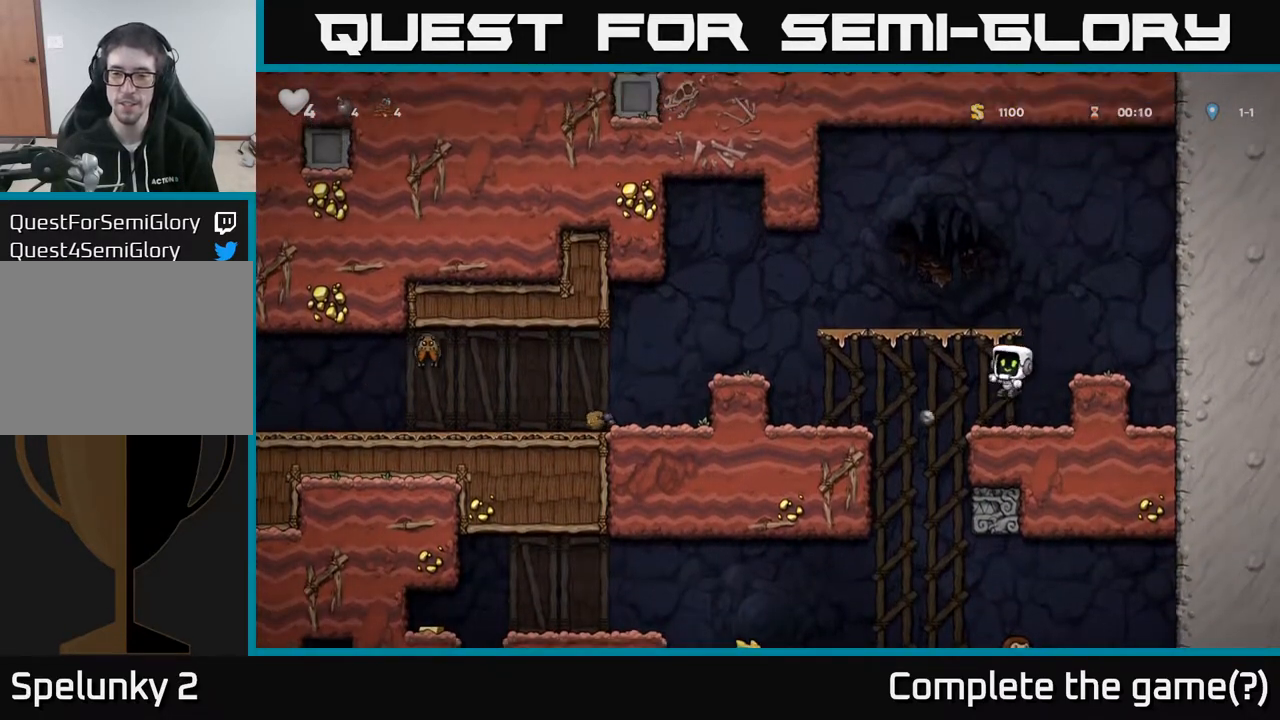
{"buttons": [], "left_stick": "center", "right_stick": "center", "events": []}
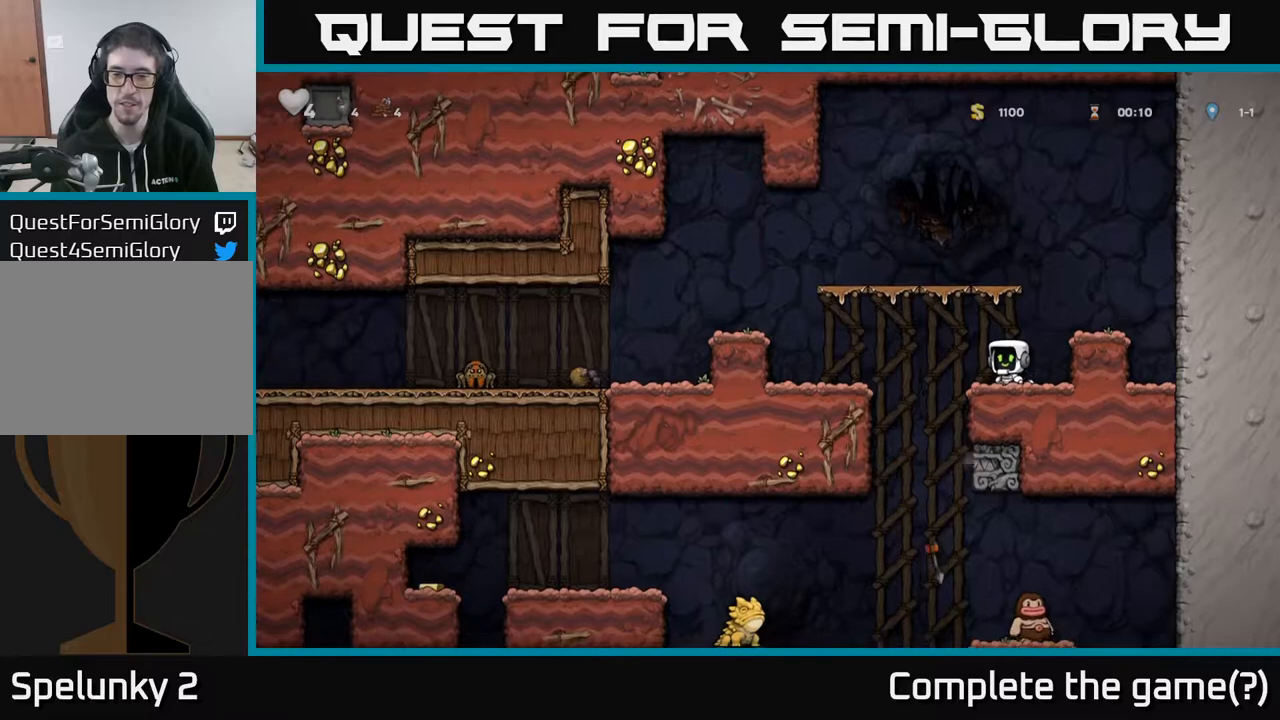
{"buttons": ["DPAD_LEFT"], "left_stick": "center", "right_stick": "center", "events": [[117, "DPAD_LEFT", "down"]]}
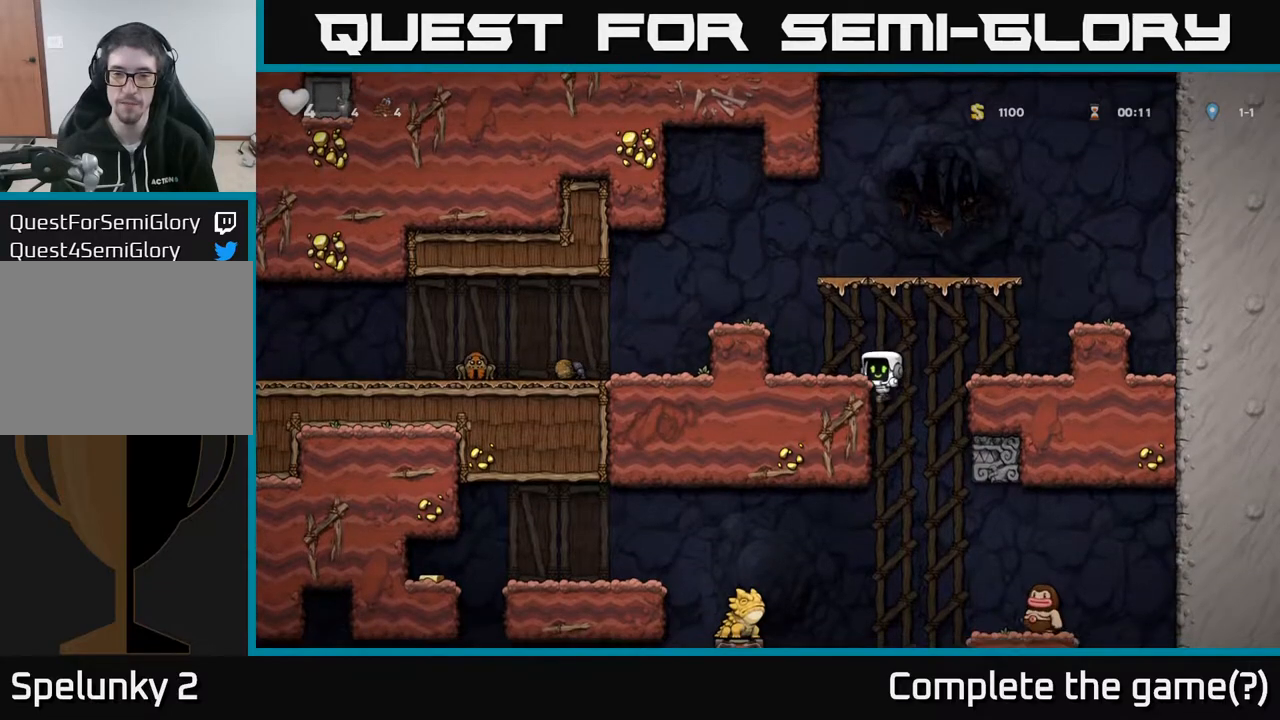
{"buttons": ["DPAD_RIGHT"], "left_stick": "center", "right_stick": "center", "events": [[83, "DPAD_DOWN", "down"], [100, "DPAD_LEFT", "up"], [117, "A", "down"], [250, "A", "up"], [250, "DPAD_DOWN", "up"], [267, "DPAD_RIGHT", "down"]]}
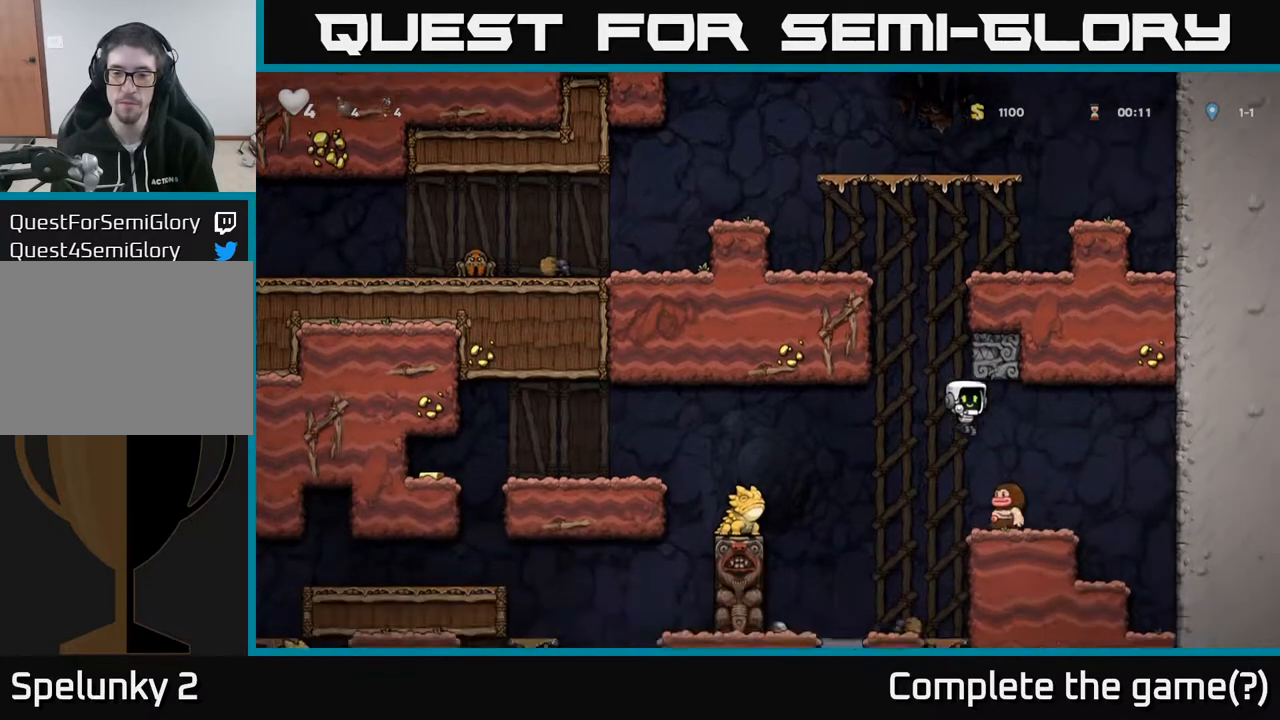
{"buttons": ["DPAD_LEFT"], "left_stick": "center", "right_stick": "center", "events": [[100, "A", "down"], [183, "DPAD_RIGHT", "up"], [267, "A", "up"], [267, "DPAD_LEFT", "down"], [317, "DPAD_LEFT", "up"], [450, "DPAD_LEFT", "down"]]}
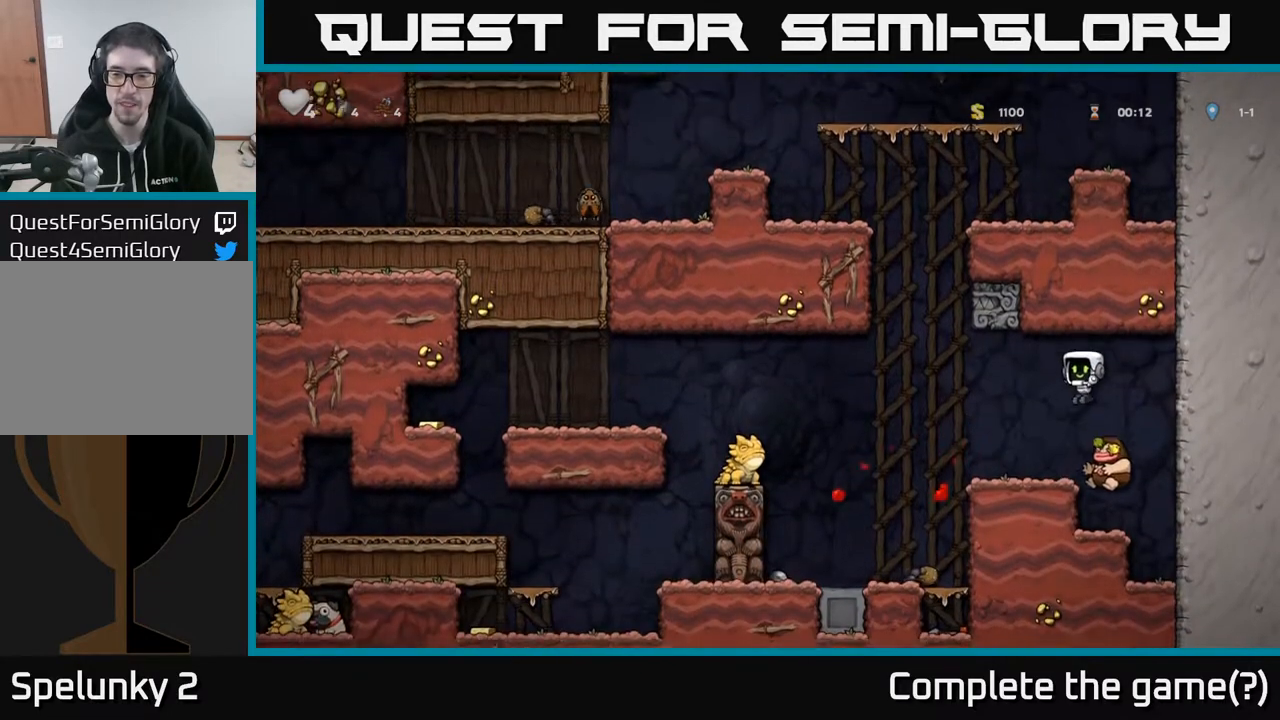
{"buttons": ["DPAD_LEFT"], "left_stick": "center", "right_stick": "center", "events": [[17, "DPAD_LEFT", "up"], [383, "DPAD_LEFT", "down"]]}
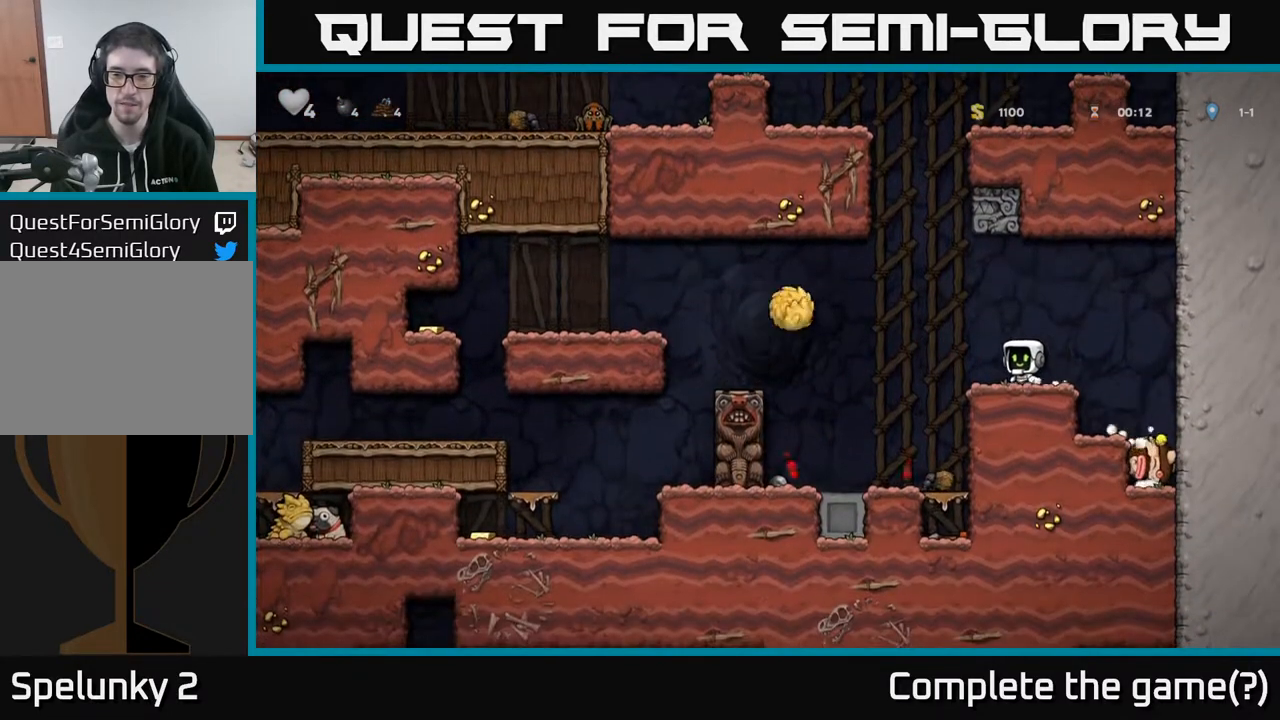
{"buttons": [], "left_stick": "center", "right_stick": "center", "events": [[17, "DPAD_LEFT", "up"], [50, "DPAD_RIGHT", "down"], [133, "DPAD_RIGHT", "up"]]}
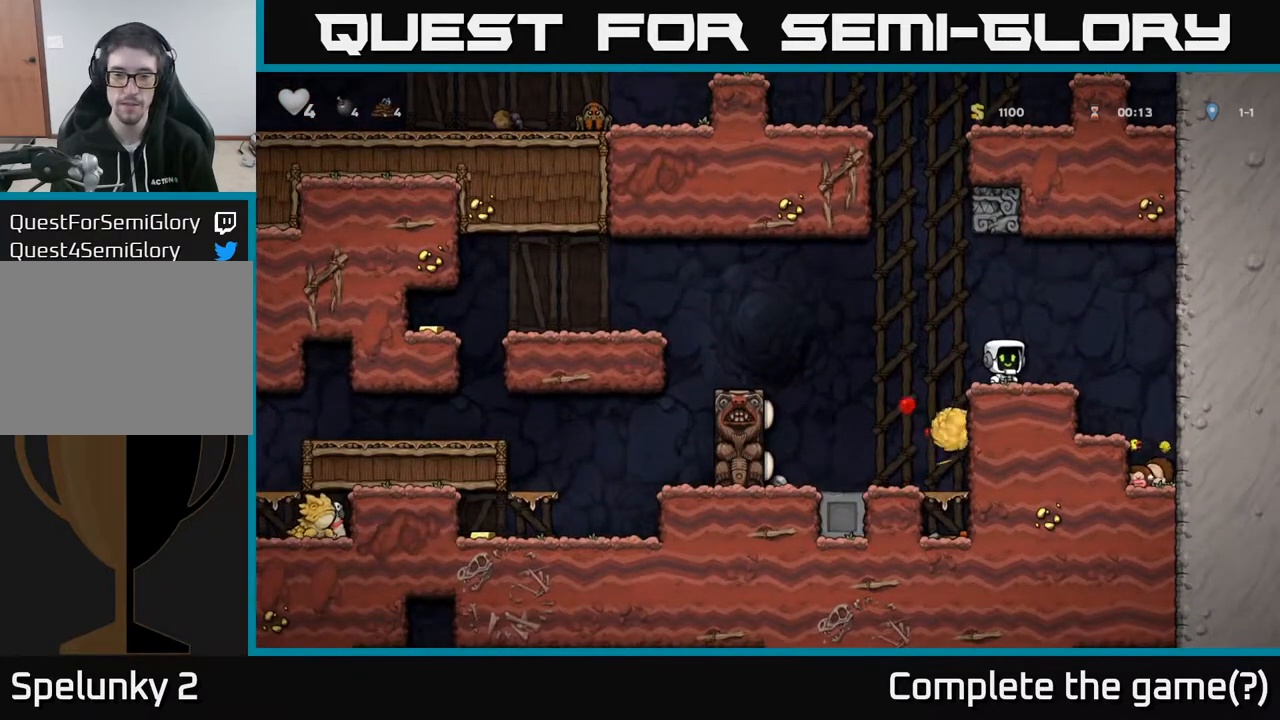
{"buttons": ["A"], "left_stick": "center", "right_stick": "center", "events": [[500, "A", "down"]]}
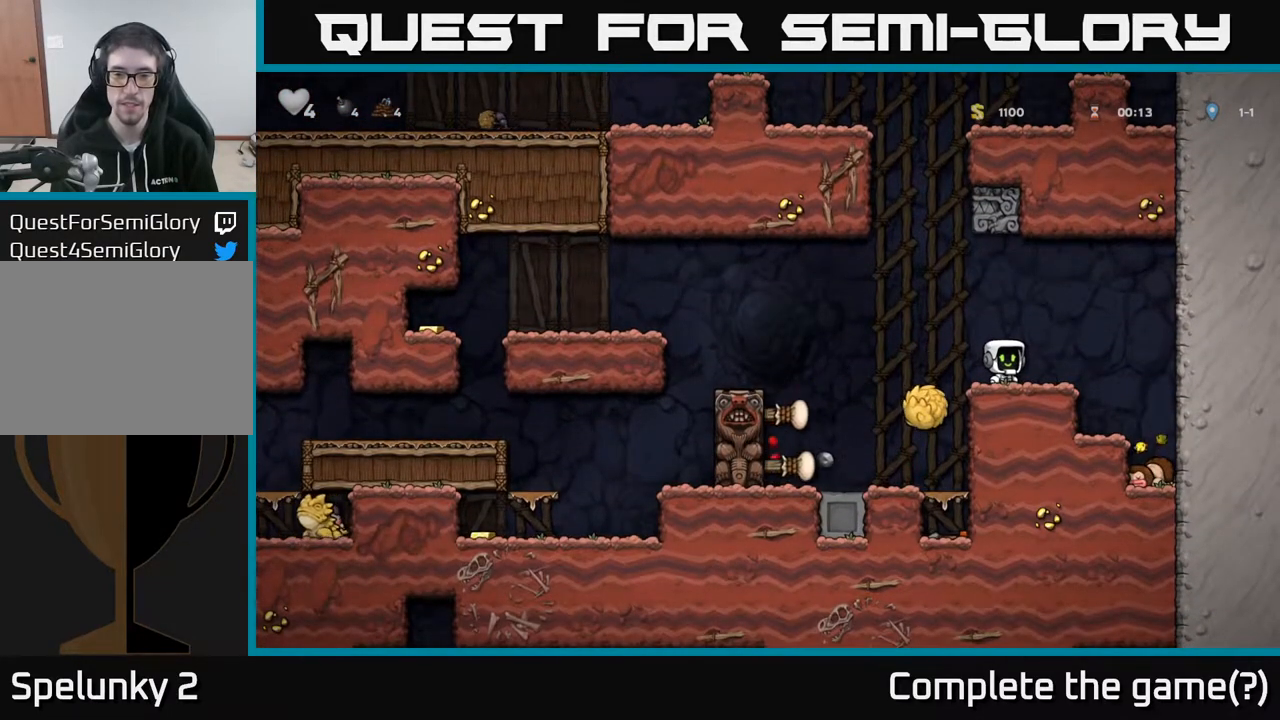
{"buttons": [], "left_stick": "center", "right_stick": "center", "events": [[67, "DPAD_LEFT", "down"], [83, "A", "up"], [200, "DPAD_LEFT", "up"]]}
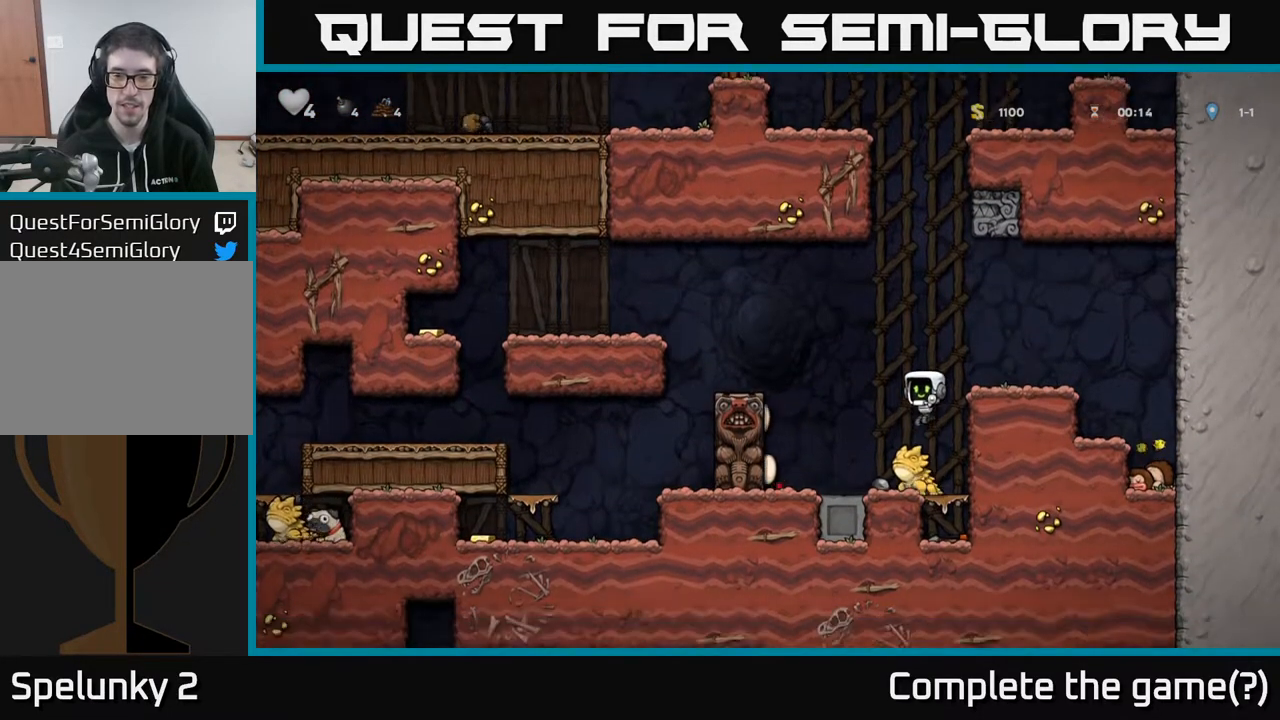
{"buttons": [], "left_stick": "center", "right_stick": "center", "events": []}
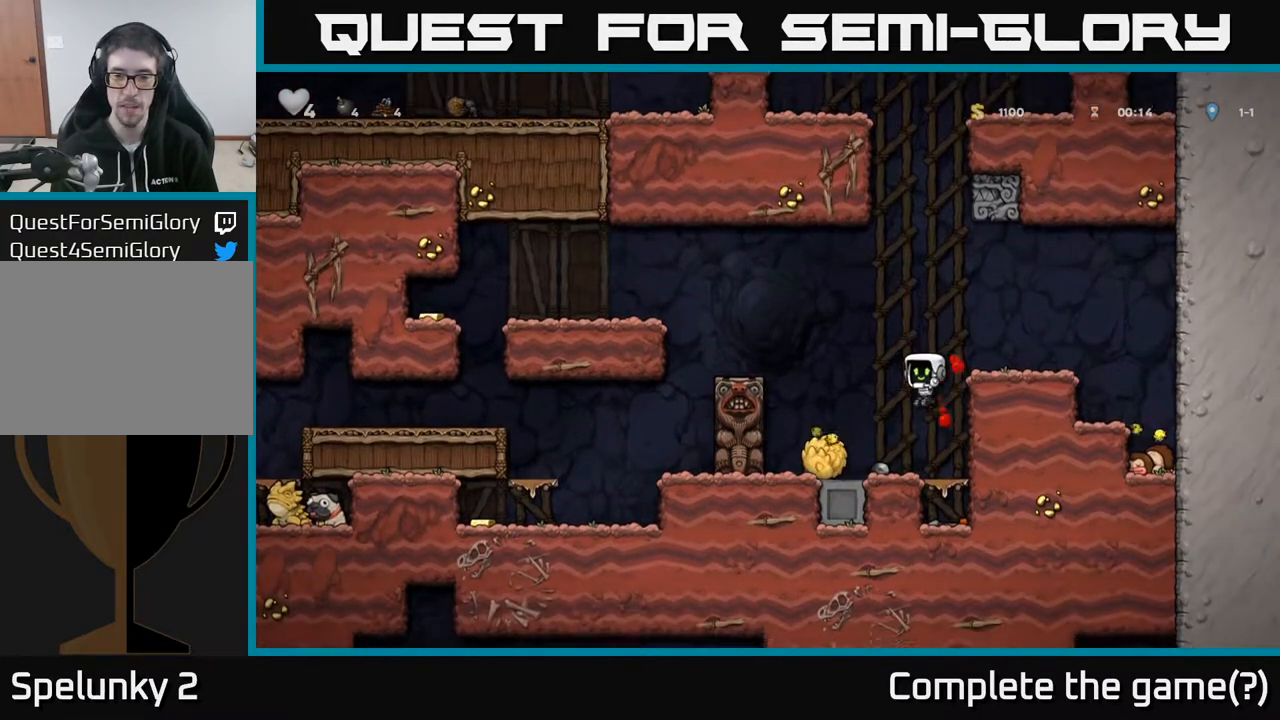
{"buttons": ["DPAD_RIGHT"], "left_stick": "center", "right_stick": "center", "events": [[117, "DPAD_LEFT", "down"], [233, "DPAD_DOWN", "down"], [250, "DPAD_LEFT", "up"], [317, "X", "down"], [400, "X", "up"], [417, "DPAD_DOWN", "up"], [500, "DPAD_RIGHT", "down"]]}
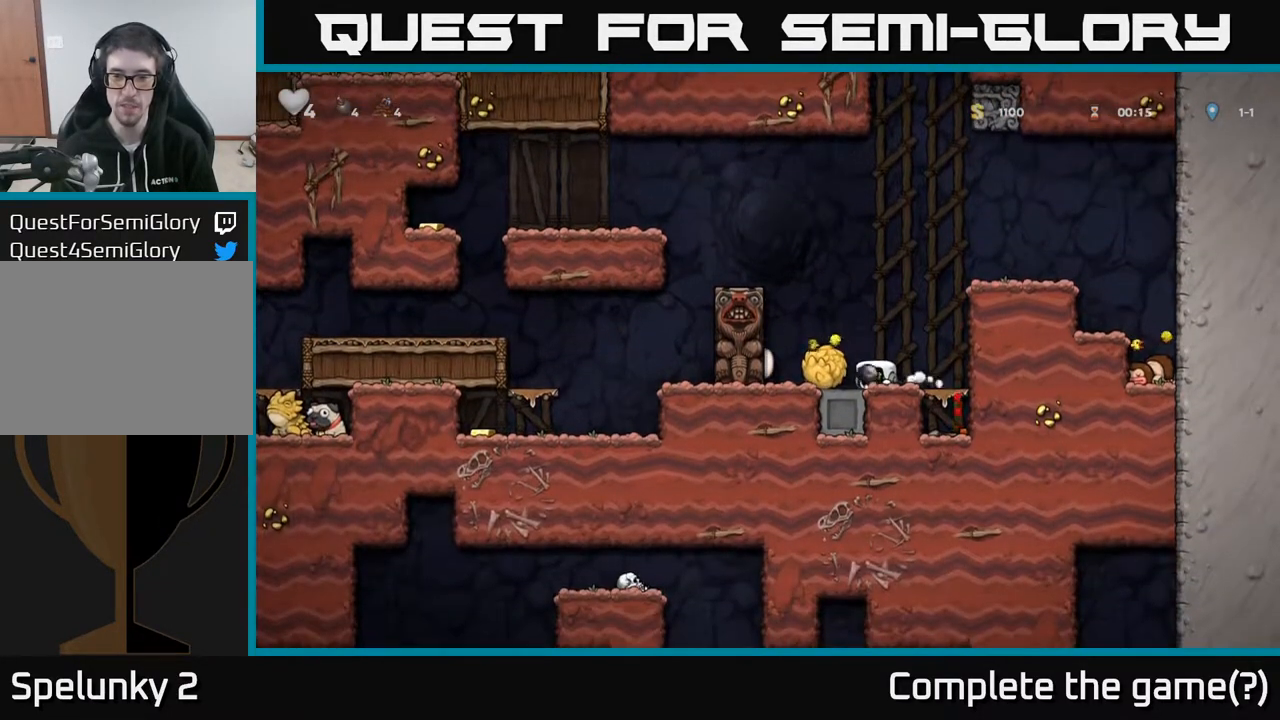
{"buttons": ["A", "DPAD_RIGHT"], "left_stick": "center", "right_stick": "center", "events": [[83, "A", "down"], [283, "A", "up"], [467, "A", "down"]]}
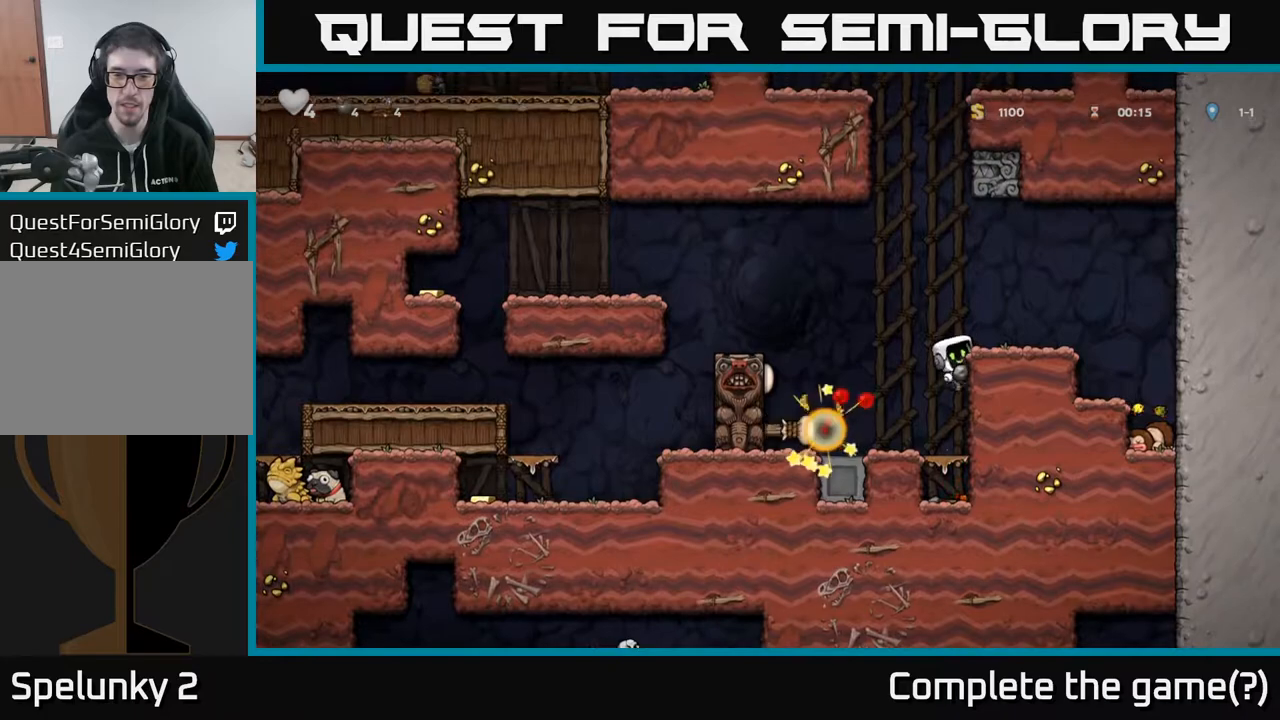
{"buttons": ["DPAD_LEFT"], "left_stick": "center", "right_stick": "center", "events": [[67, "A", "up"], [183, "DPAD_RIGHT", "up"], [333, "DPAD_LEFT", "down"]]}
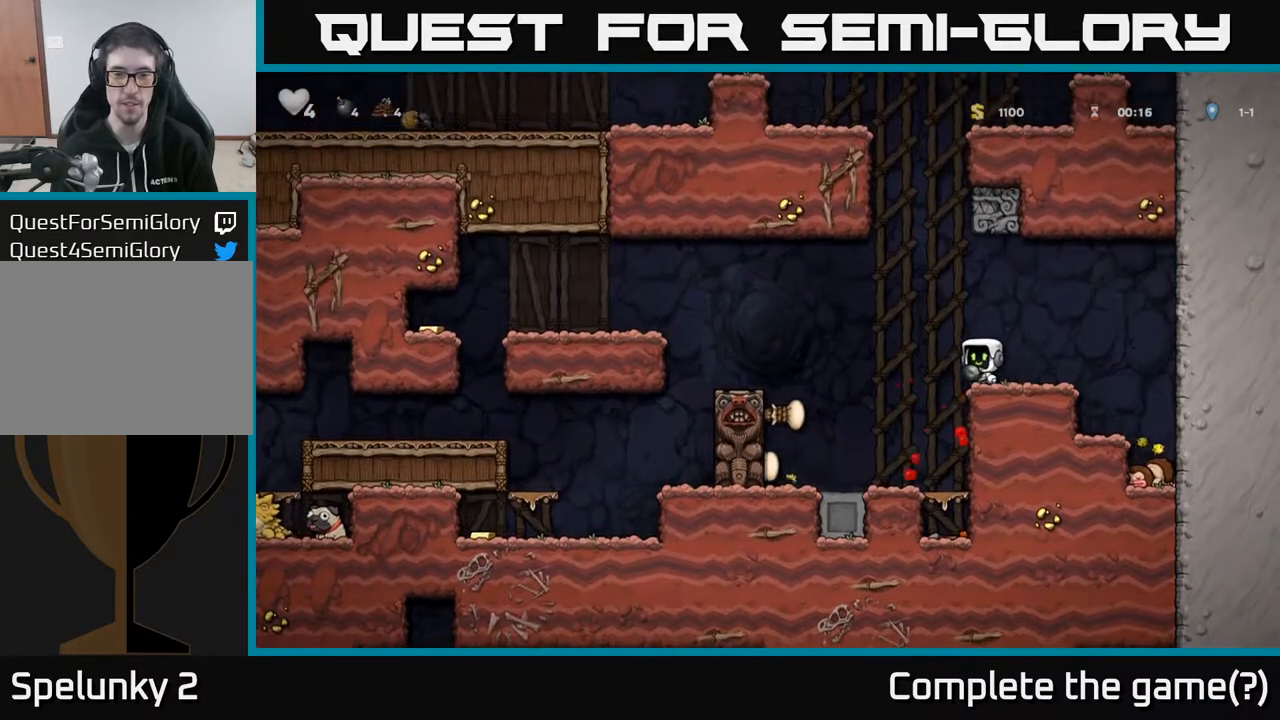
{"buttons": [], "left_stick": "center", "right_stick": "center", "events": [[33, "A", "down"], [250, "A", "up"], [500, "DPAD_LEFT", "up"]]}
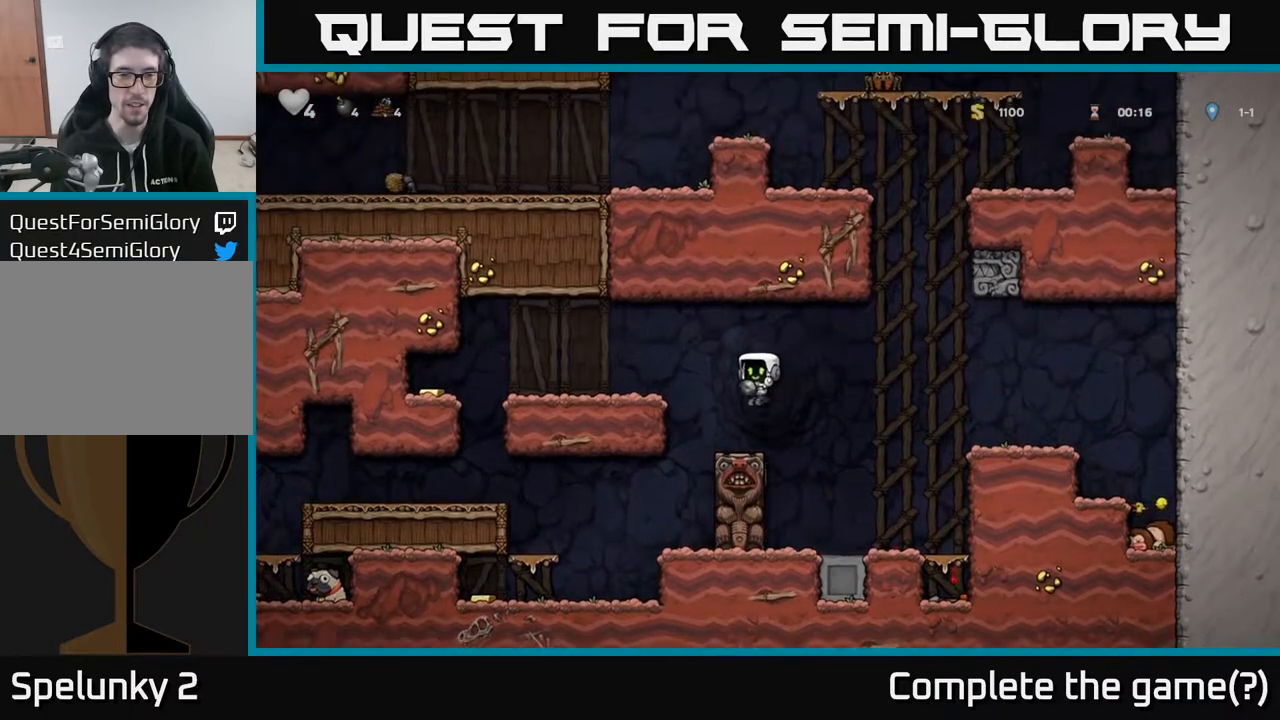
{"buttons": ["DPAD_LEFT"], "left_stick": "center", "right_stick": "center", "events": [[167, "A", "down"], [200, "DPAD_LEFT", "down"], [300, "A", "up"]]}
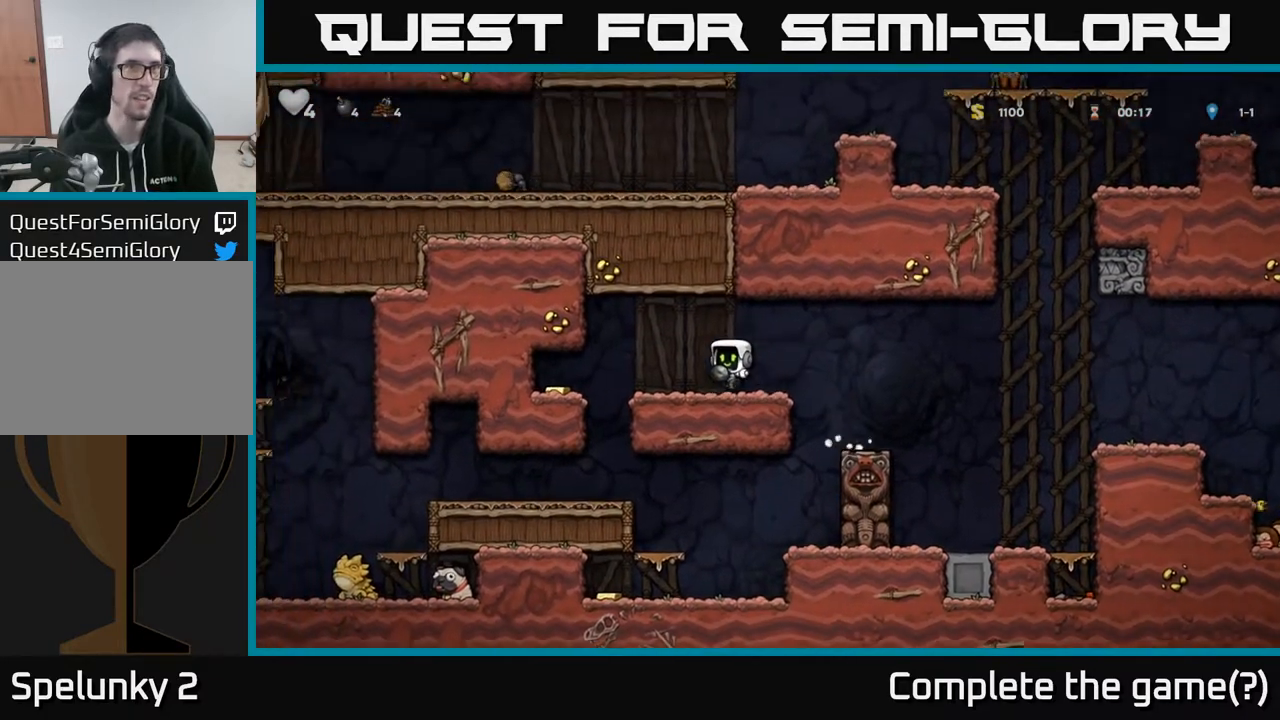
{"buttons": ["DPAD_RIGHT"], "left_stick": "center", "right_stick": "center", "events": [[383, "DPAD_LEFT", "up"], [400, "DPAD_RIGHT", "down"]]}
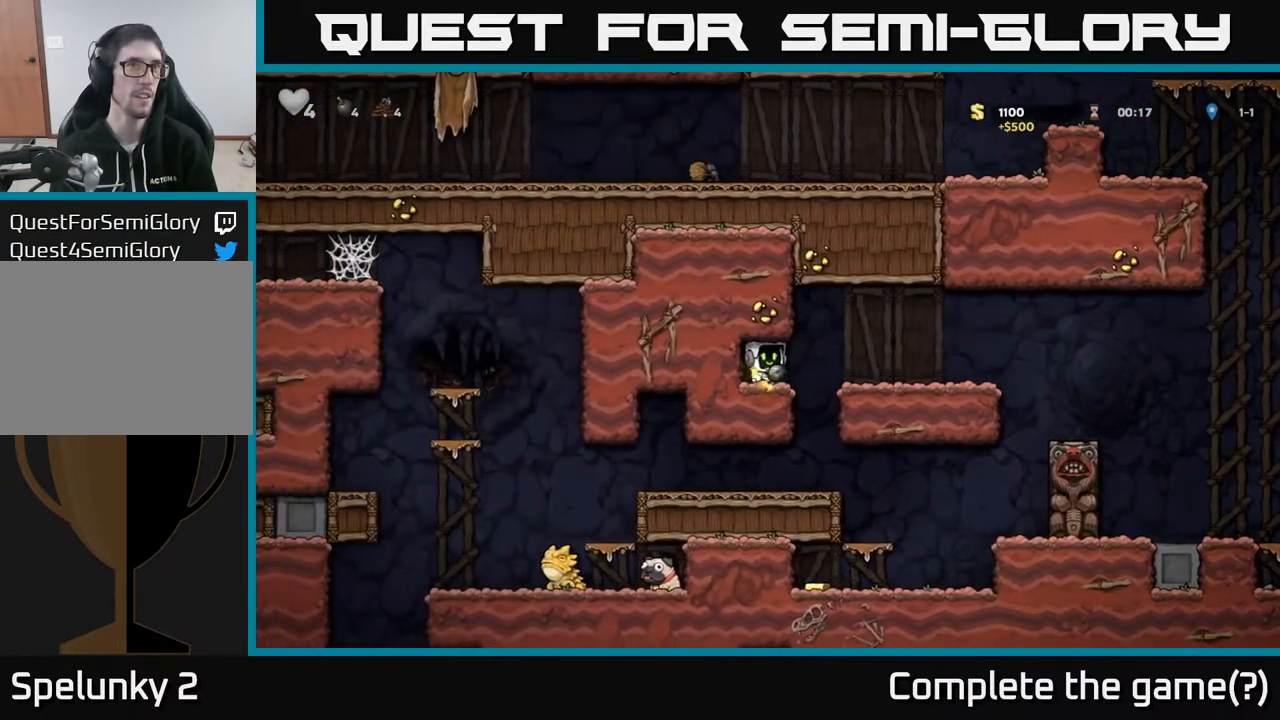
{"buttons": ["A", "DPAD_DOWN"], "left_stick": "center", "right_stick": "center", "events": [[83, "DPAD_RIGHT", "up"], [133, "DPAD_LEFT", "down"], [317, "DPAD_LEFT", "up"], [333, "DPAD_DOWN", "down"], [433, "A", "down"]]}
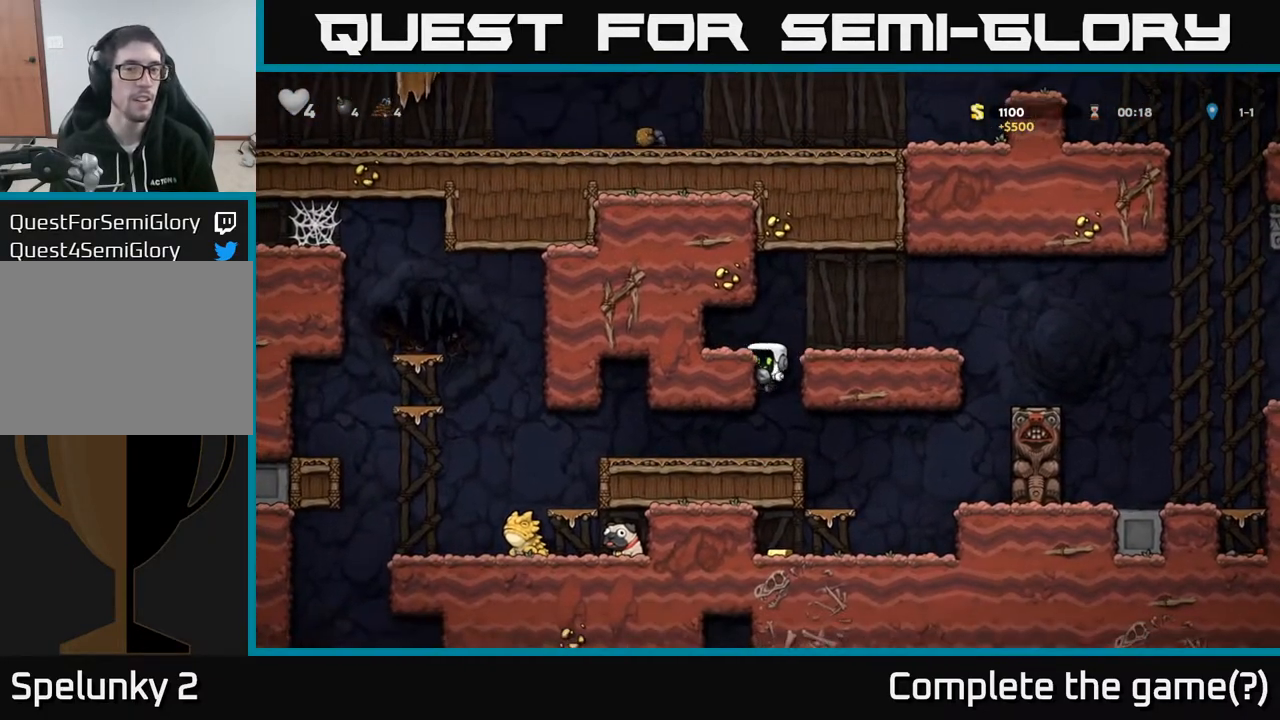
{"buttons": [], "left_stick": "center", "right_stick": "center", "events": [[33, "A", "up"], [50, "DPAD_DOWN", "up"], [217, "DPAD_RIGHT", "down"], [467, "DPAD_RIGHT", "up"]]}
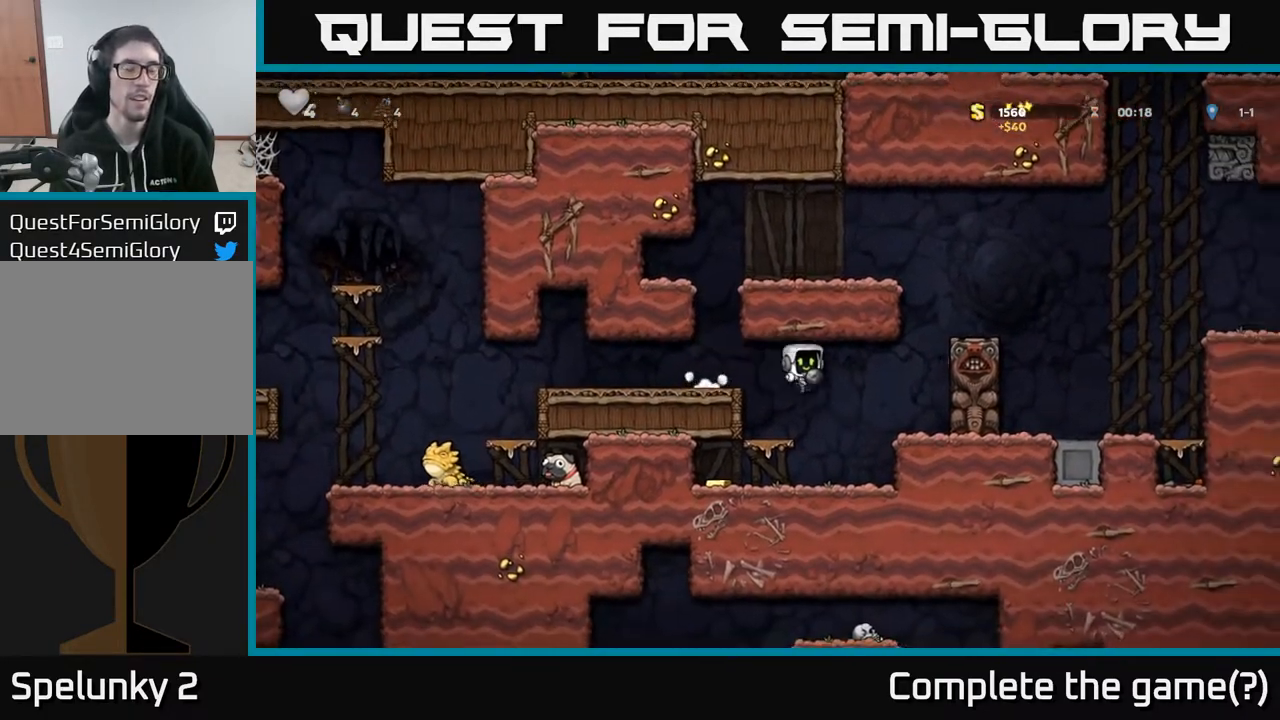
{"buttons": ["DPAD_LEFT"], "left_stick": "center", "right_stick": "center", "events": [[233, "DPAD_LEFT", "down"]]}
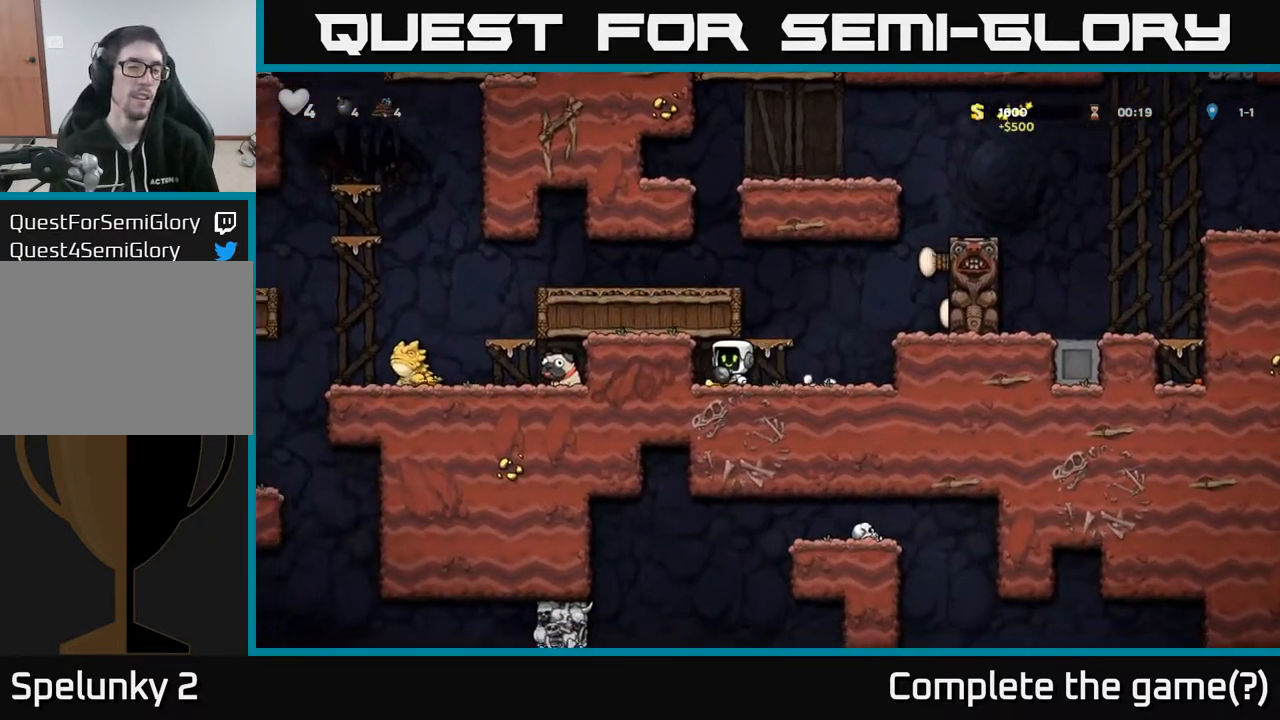
{"buttons": ["DPAD_LEFT"], "left_stick": "center", "right_stick": "center", "events": [[33, "DPAD_LEFT", "up"], [83, "DPAD_RIGHT", "down"], [317, "A", "down"], [317, "DPAD_RIGHT", "up"], [367, "DPAD_LEFT", "down"], [500, "A", "up"]]}
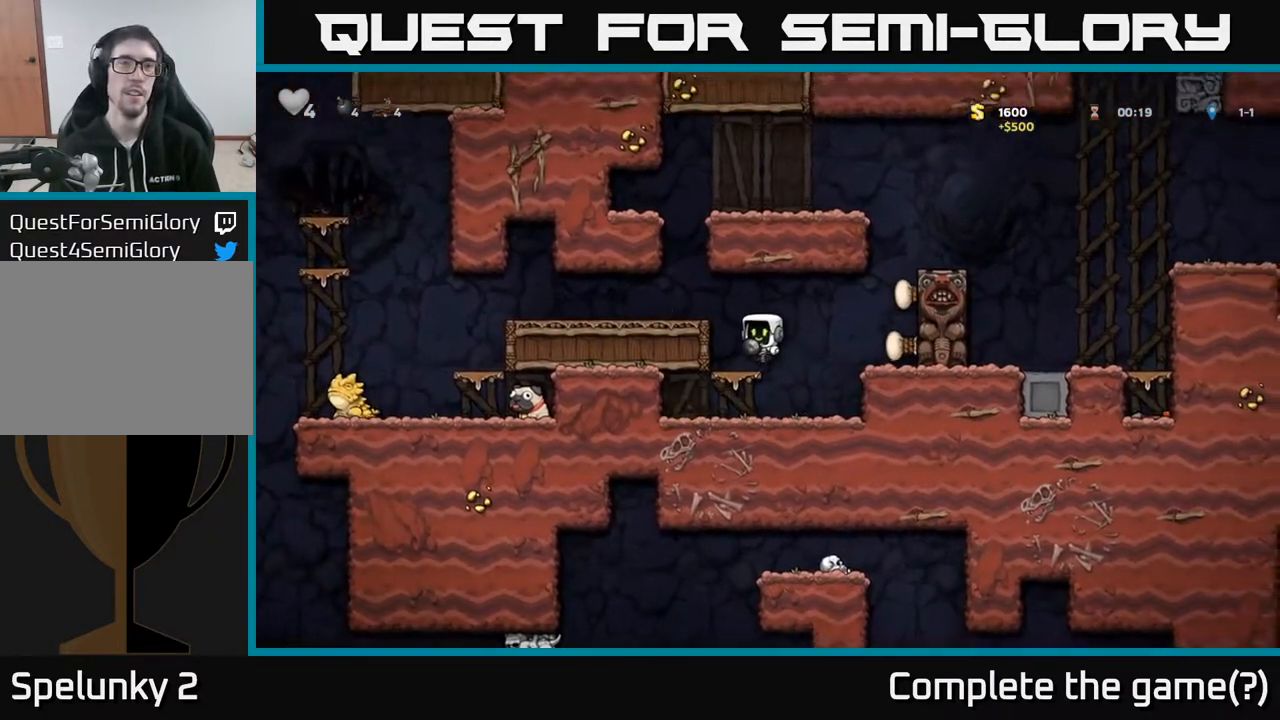
{"buttons": ["DPAD_LEFT"], "left_stick": "center", "right_stick": "center", "events": [[183, "A", "down"], [300, "A", "up"]]}
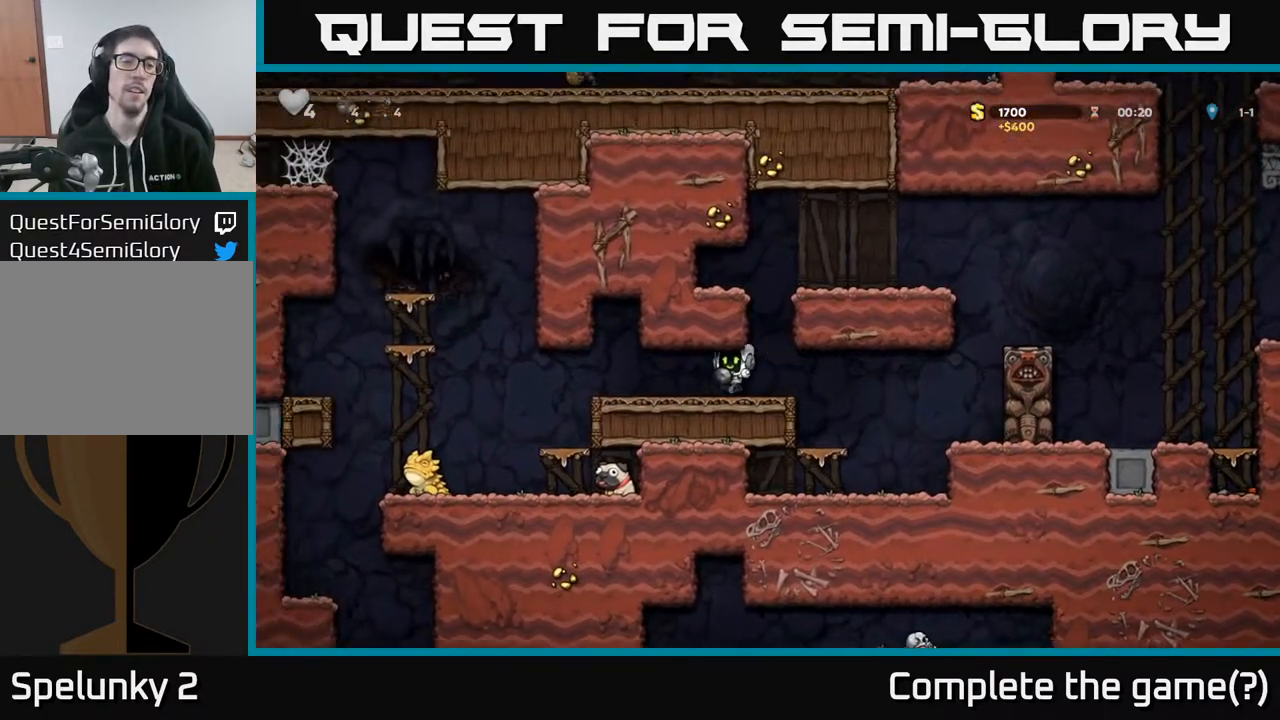
{"buttons": ["DPAD_DOWN"], "left_stick": "center", "right_stick": "center", "events": [[250, "A", "down"], [267, "DPAD_DOWN", "down"], [267, "DPAD_LEFT", "up"], [300, "A", "up"], [383, "X", "down"], [450, "X", "up"]]}
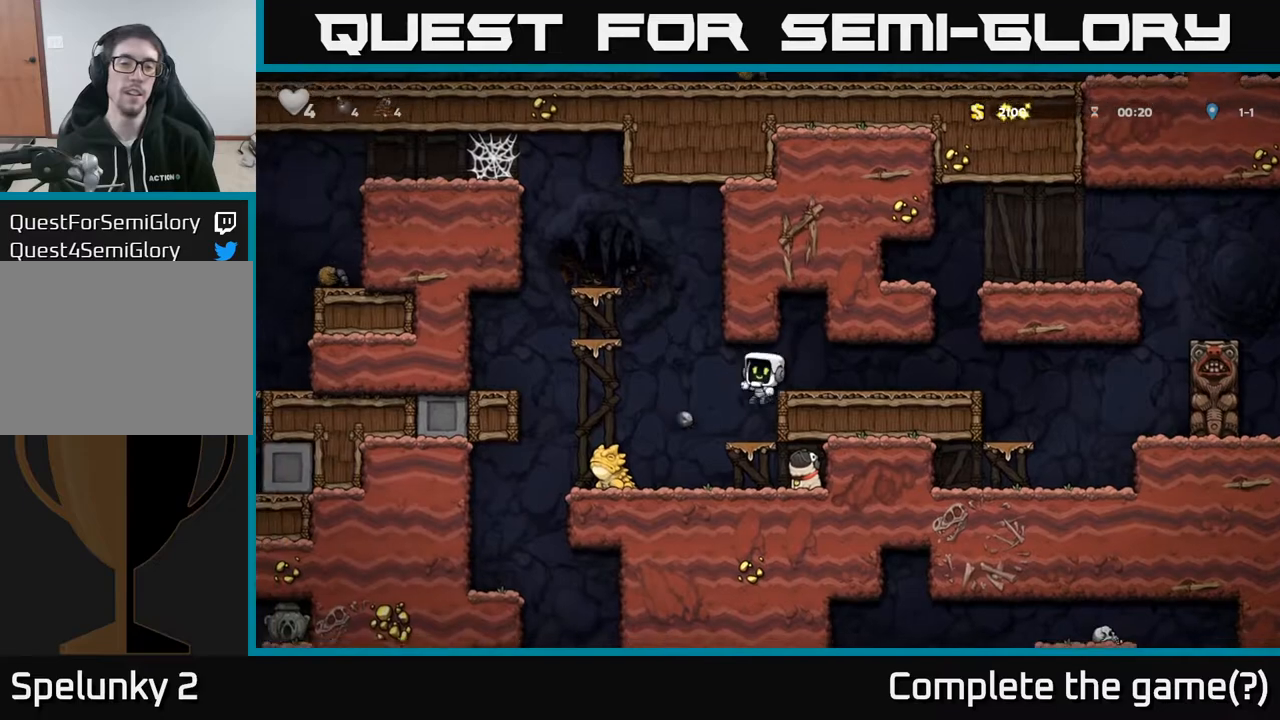
{"buttons": ["A", "DPAD_DOWN"], "left_stick": "center", "right_stick": "center", "events": [[83, "DPAD_DOWN", "up"], [200, "DPAD_RIGHT", "down"], [233, "DPAD_RIGHT", "up"], [433, "DPAD_DOWN", "down"], [500, "A", "down"]]}
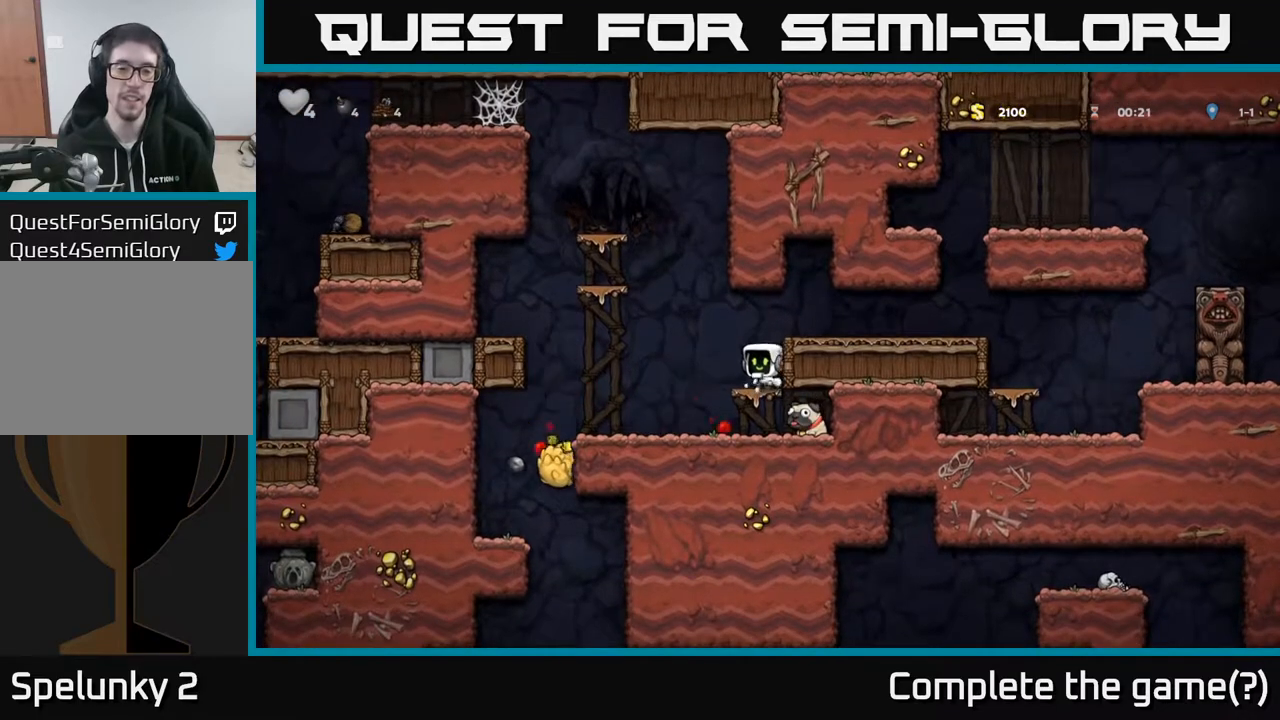
{"buttons": ["X", "DPAD_DOWN", "DPAD_LEFT"], "left_stick": "center", "right_stick": "center", "events": [[100, "A", "up"], [100, "DPAD_DOWN", "up"], [183, "DPAD_RIGHT", "down"], [350, "DPAD_DOWN", "down"], [383, "DPAD_RIGHT", "up"], [433, "X", "down"], [500, "DPAD_LEFT", "down"]]}
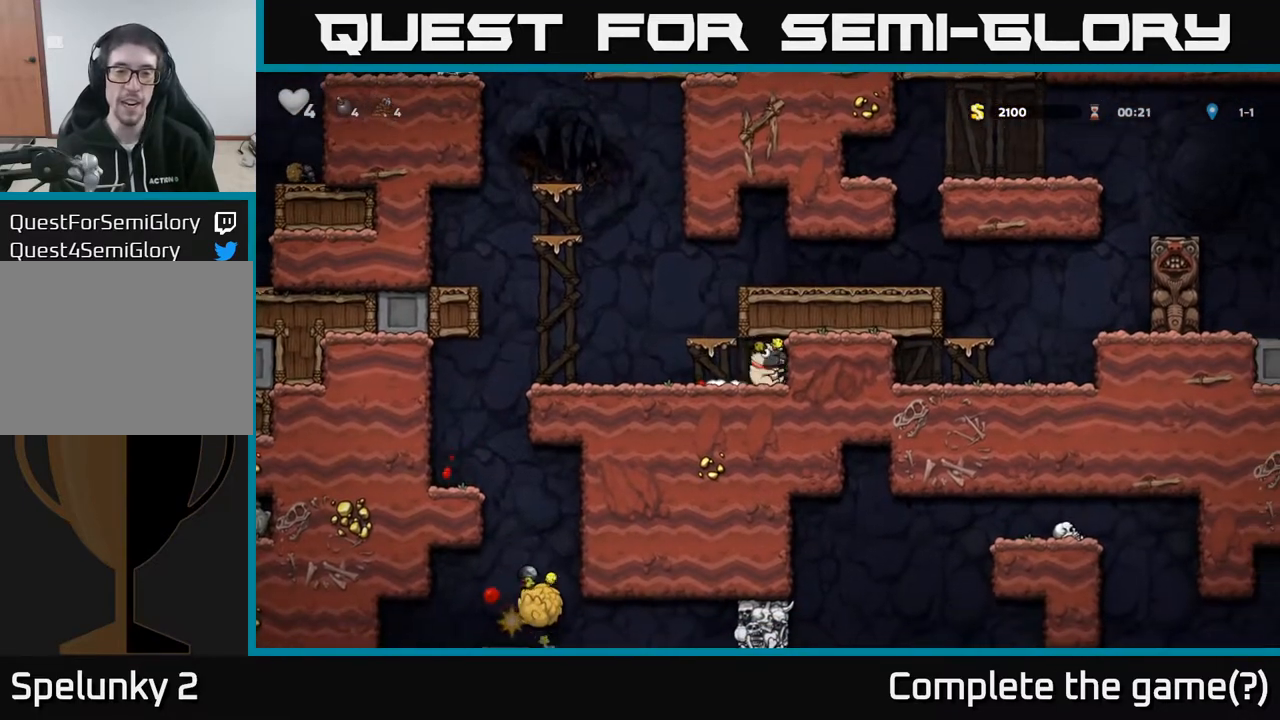
{"buttons": ["A", "DPAD_LEFT"], "left_stick": "center", "right_stick": "center", "events": [[17, "DPAD_DOWN", "up"], [33, "X", "up"], [350, "A", "down"]]}
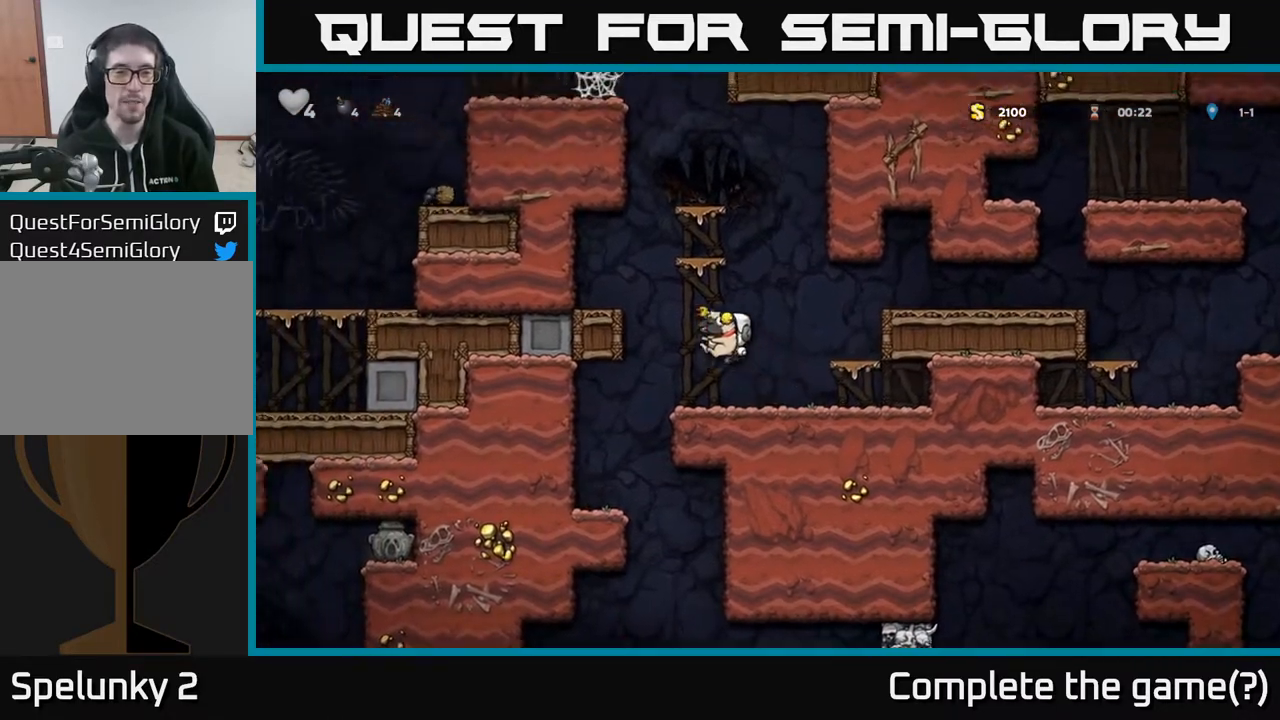
{"buttons": [], "left_stick": "center", "right_stick": "center", "events": [[100, "A", "up"], [267, "A", "down"], [400, "A", "up"], [500, "DPAD_LEFT", "up"]]}
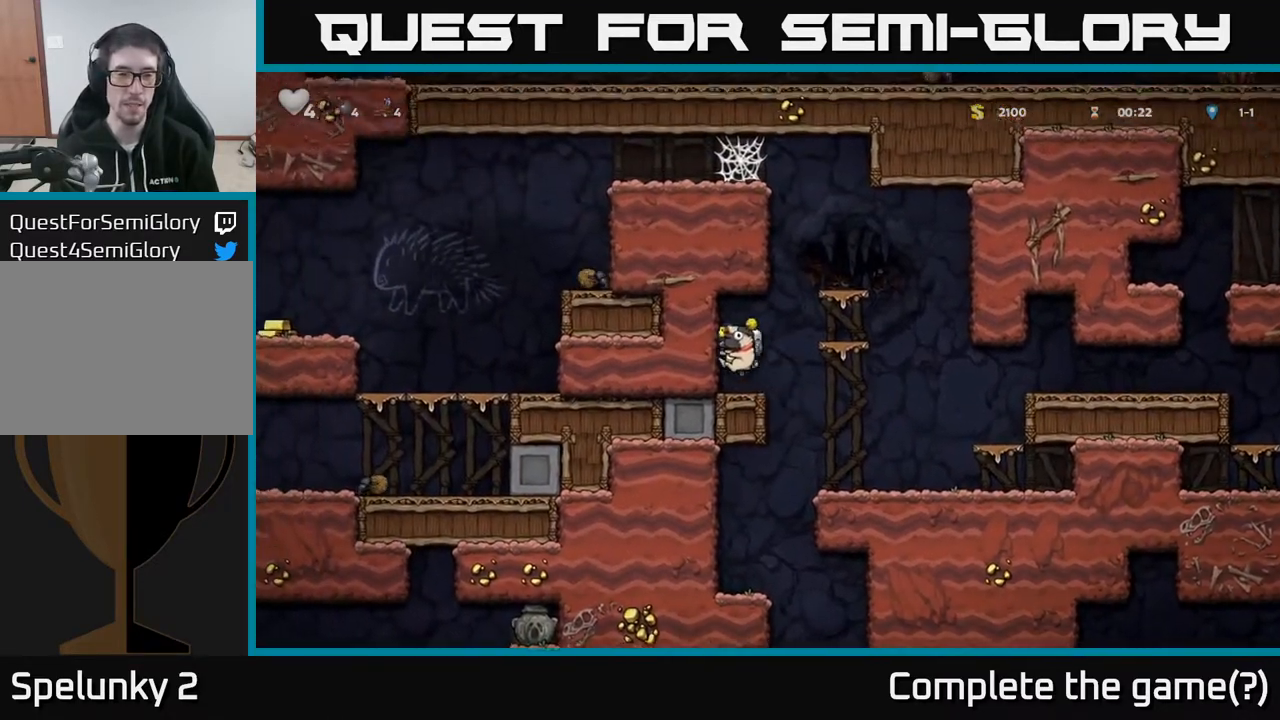
{"buttons": [], "left_stick": "center", "right_stick": "center", "events": [[183, "DPAD_RIGHT", "down"], [250, "A", "down"], [417, "DPAD_RIGHT", "up"], [433, "A", "up"]]}
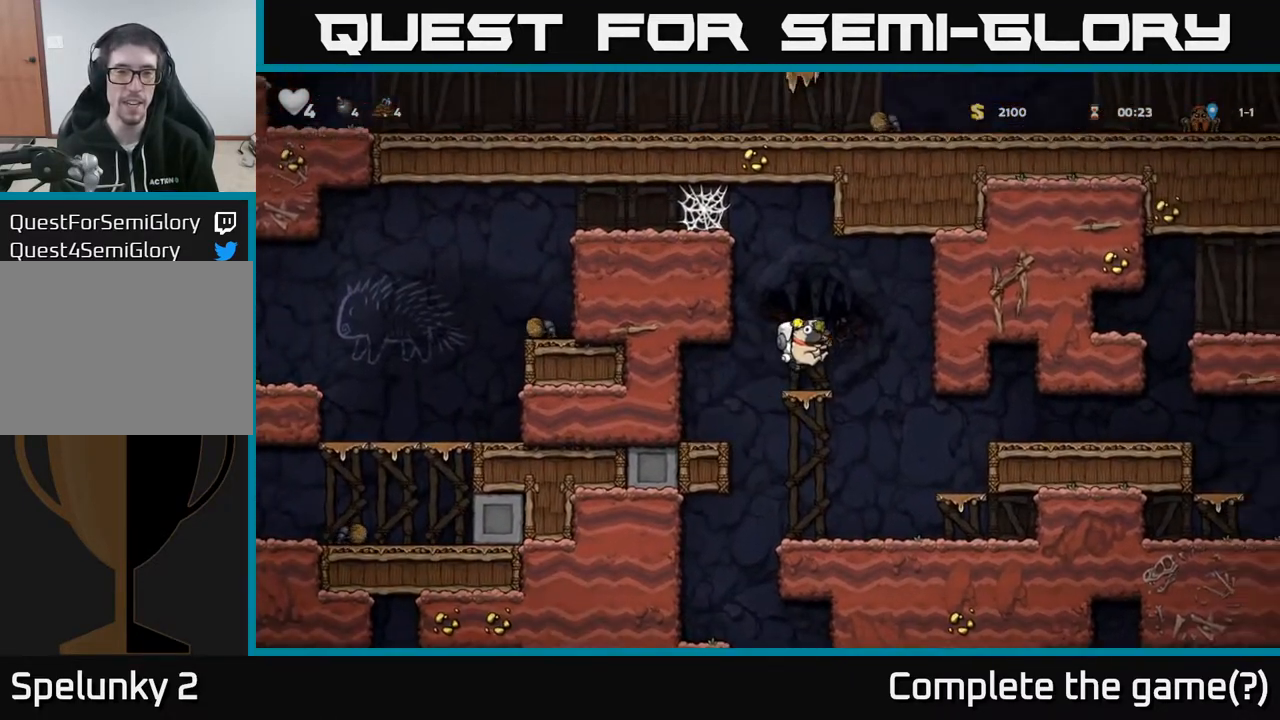
{"buttons": [], "left_stick": "center", "right_stick": "center", "events": [[217, "A", "down"], [383, "A", "up"]]}
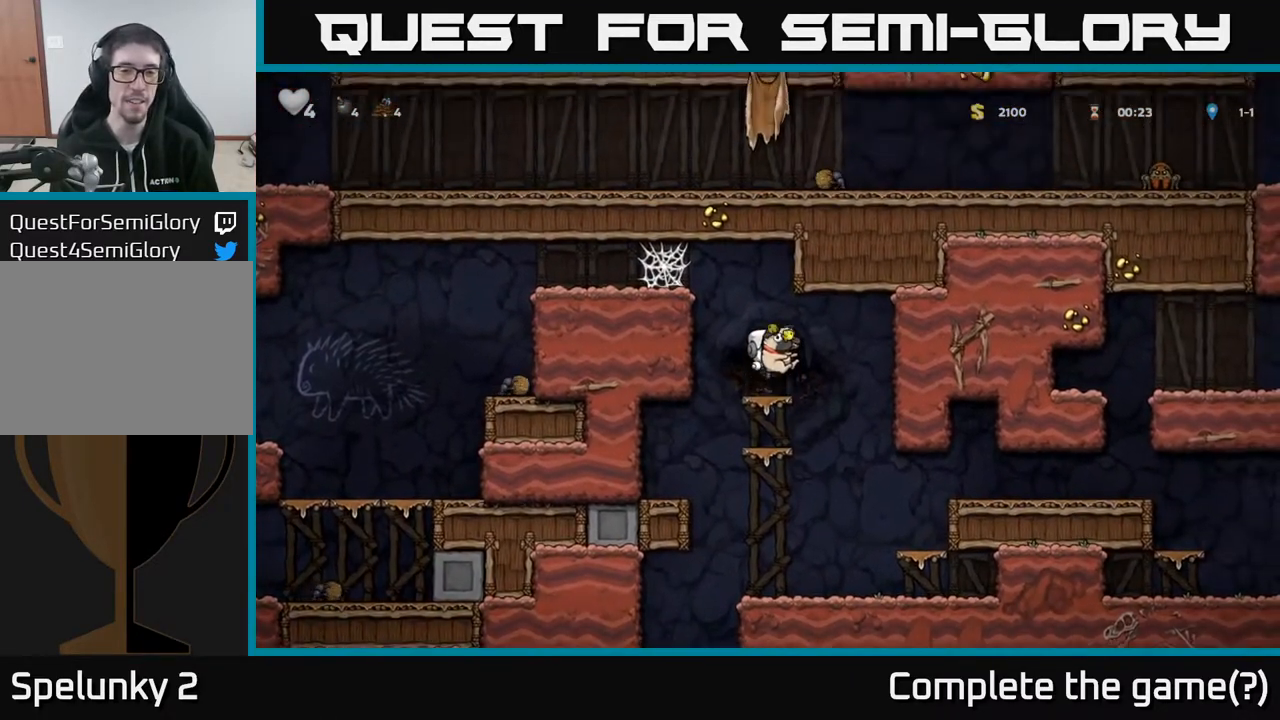
{"buttons": ["DPAD_LEFT"], "left_stick": "center", "right_stick": "center", "events": [[117, "DPAD_LEFT", "down"], [167, "A", "down"], [367, "A", "up"]]}
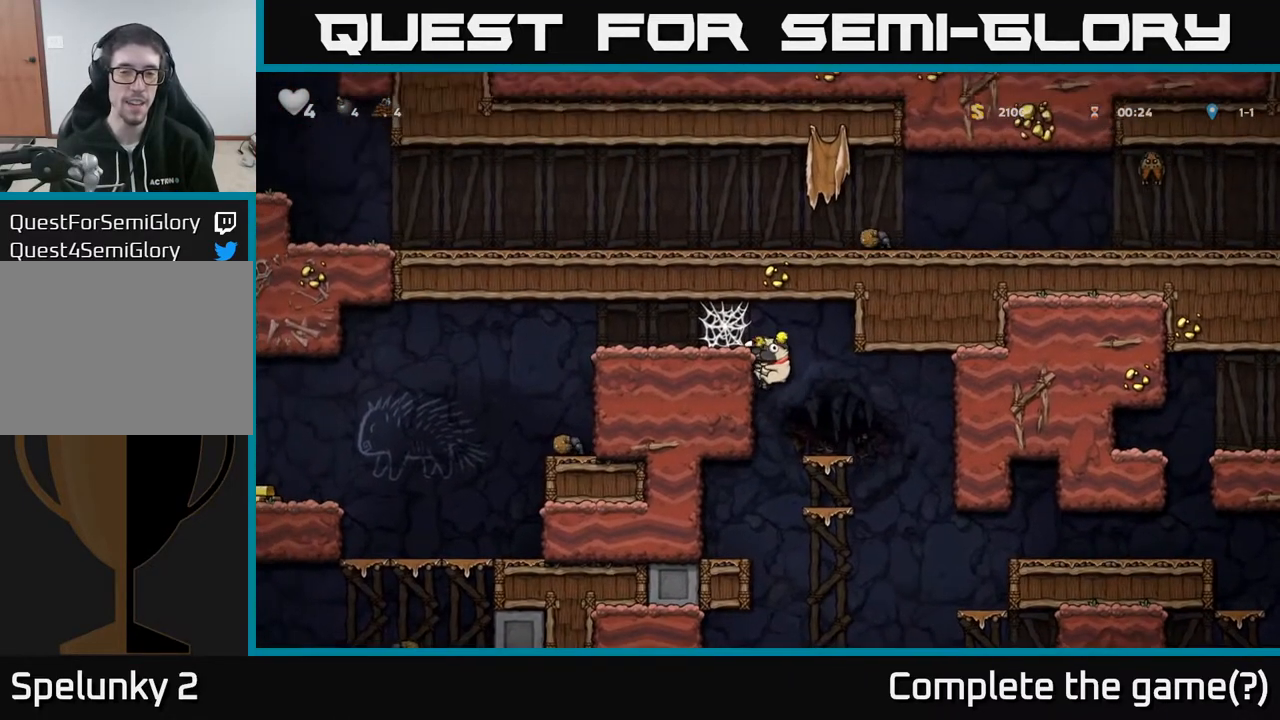
{"buttons": ["DPAD_LEFT"], "left_stick": "center", "right_stick": "center", "events": [[50, "A", "down"], [150, "A", "up"], [250, "A", "down"], [333, "A", "up"], [417, "A", "down"], [483, "A", "up"]]}
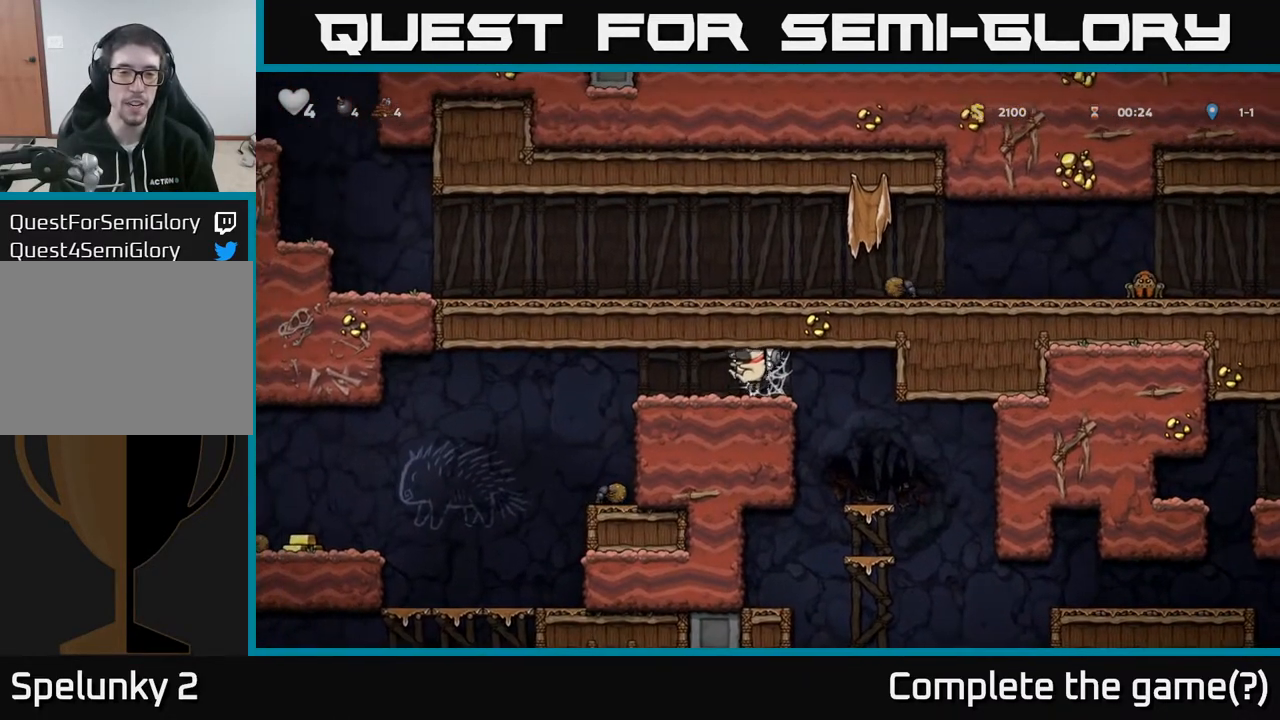
{"buttons": ["DPAD_LEFT"], "left_stick": "center", "right_stick": "center", "events": [[83, "A", "down"], [133, "A", "up"], [217, "A", "down"], [283, "A", "up"]]}